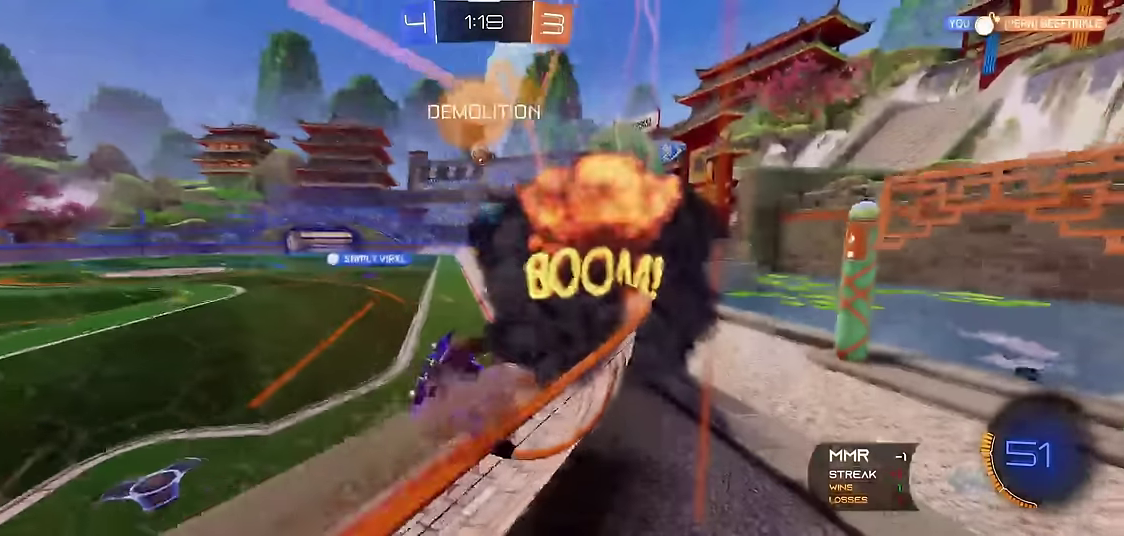
Gameplay with a controller (Xbox layout); each line is a JSON object with the inputs held at the frame after it. "events" lists button and stick changes between this image and that frame as [ms after this image, input, new state], when the widget could be followed in between. Not read: L3 R3.
{"buttons": ["R1", "R2"], "left_stick": "right", "events": [[183, "X", "down"], [283, "X", "up"], [467, "R2", "down"]]}
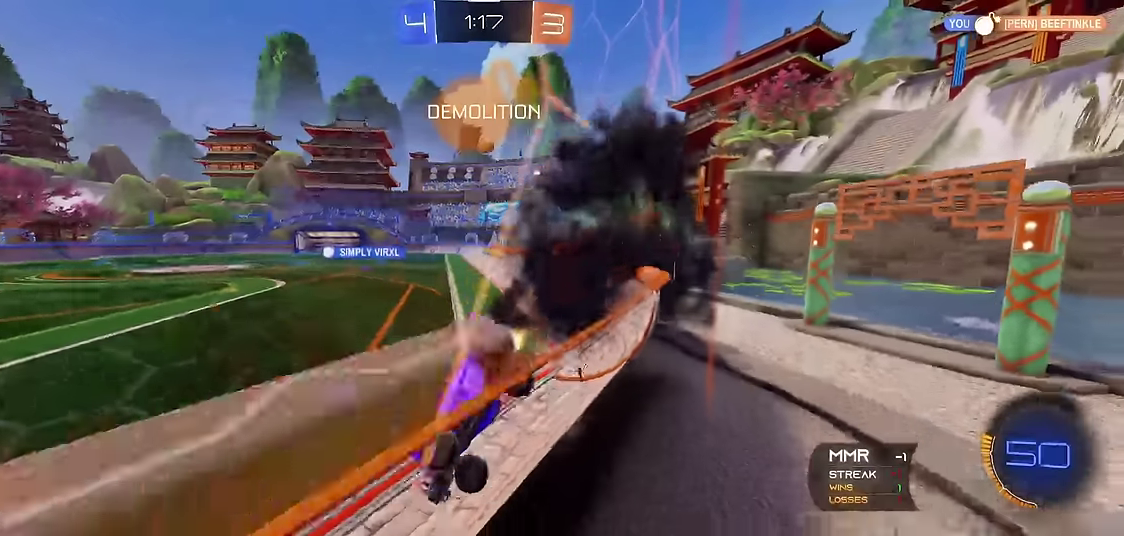
{"buttons": ["R1", "R2"], "left_stick": "right", "events": [[100, "left_stick", "center"], [150, "Y", "down"], [150, "left_stick", "left"], [250, "left_stick", "center"], [283, "R2", "up"], [283, "Y", "up"], [333, "R2", "down"], [367, "left_stick", "right"], [433, "left_stick", "center"], [483, "left_stick", "right"]]}
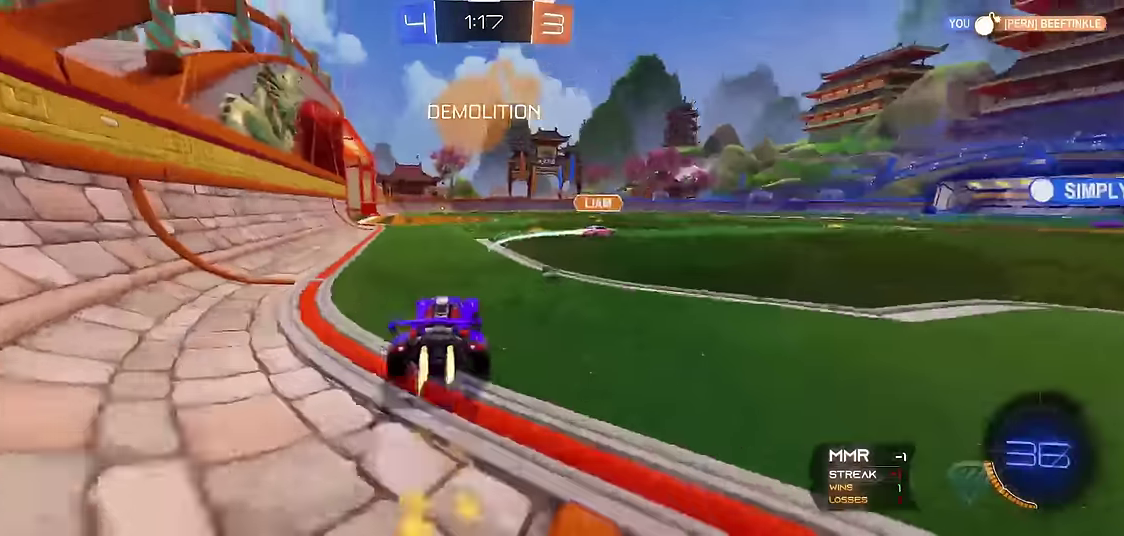
{"buttons": ["Y", "R1"], "left_stick": "right", "events": [[250, "R2", "up"], [483, "Y", "down"]]}
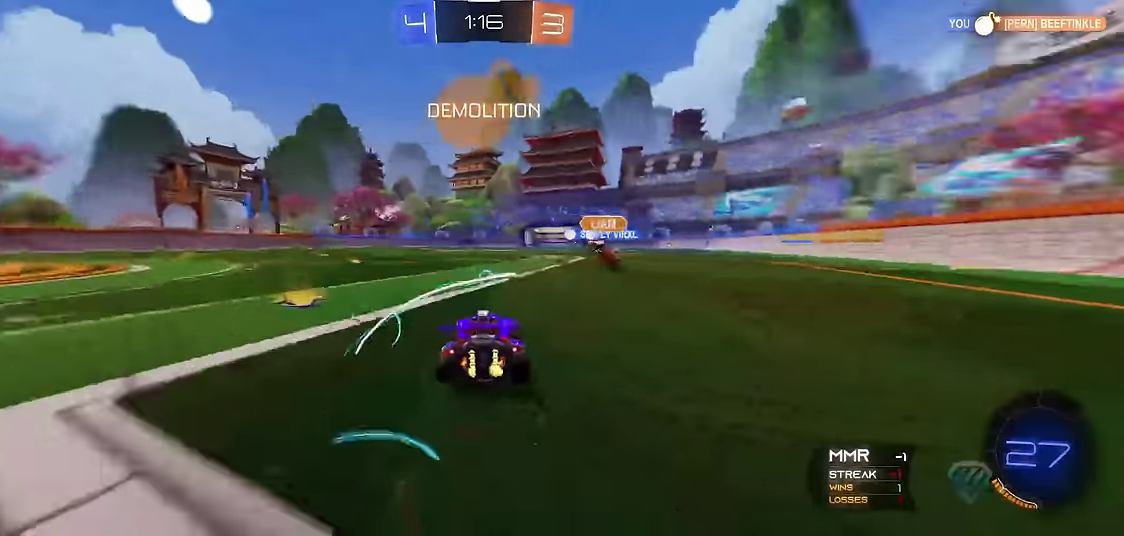
{"buttons": ["R1"], "left_stick": "center", "events": [[83, "Y", "up"], [150, "X", "down"], [183, "left_stick", "up"], [200, "A", "down"], [383, "X", "up"], [433, "A", "up"], [450, "left_stick", "center"]]}
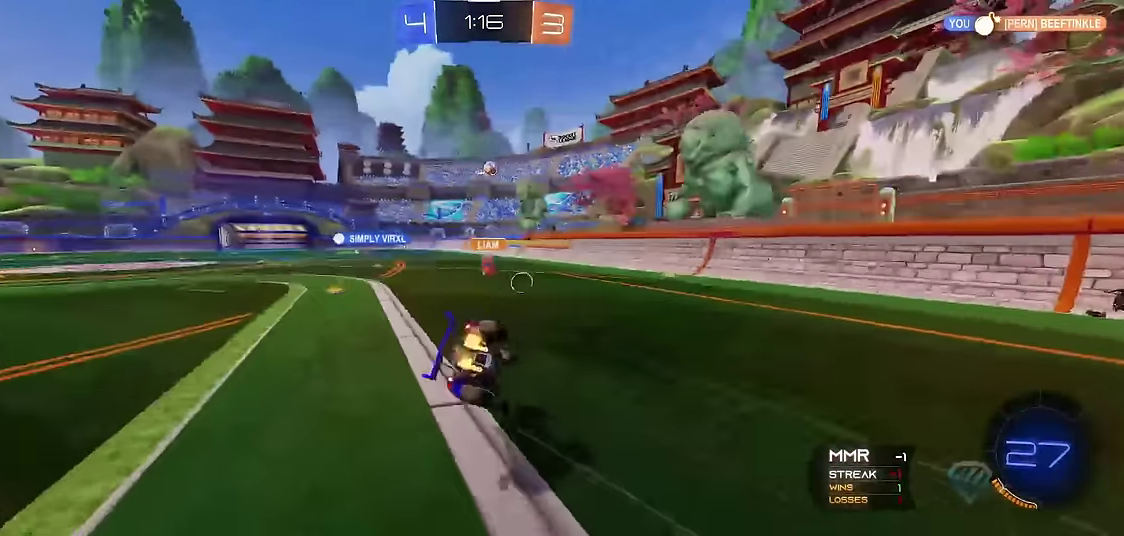
{"buttons": ["R1"], "left_stick": "left", "events": [[467, "left_stick", "left"]]}
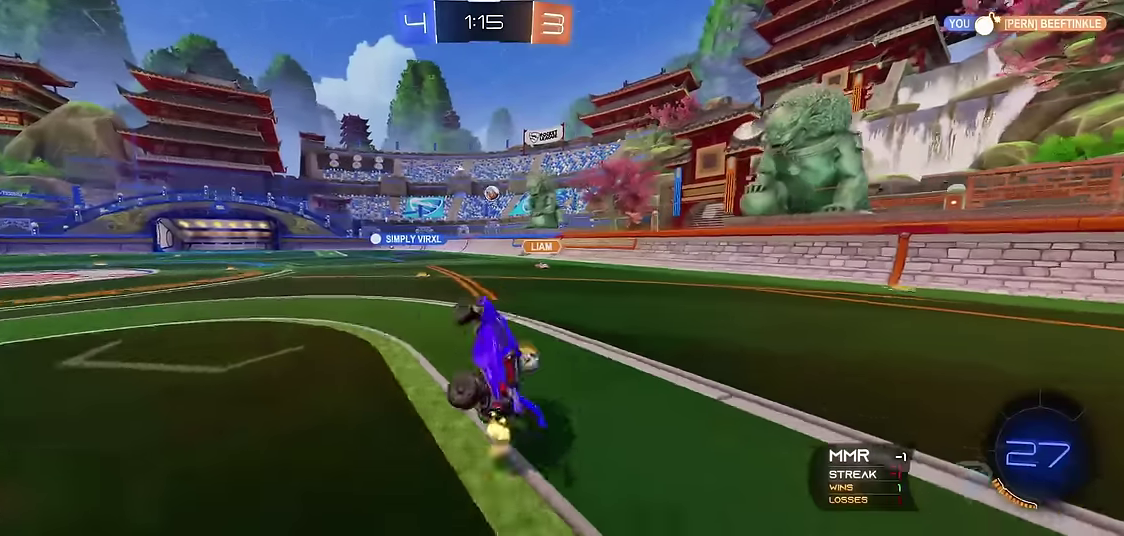
{"buttons": ["R1"], "left_stick": "right", "events": [[50, "left_stick", "center"], [400, "left_stick", "right"]]}
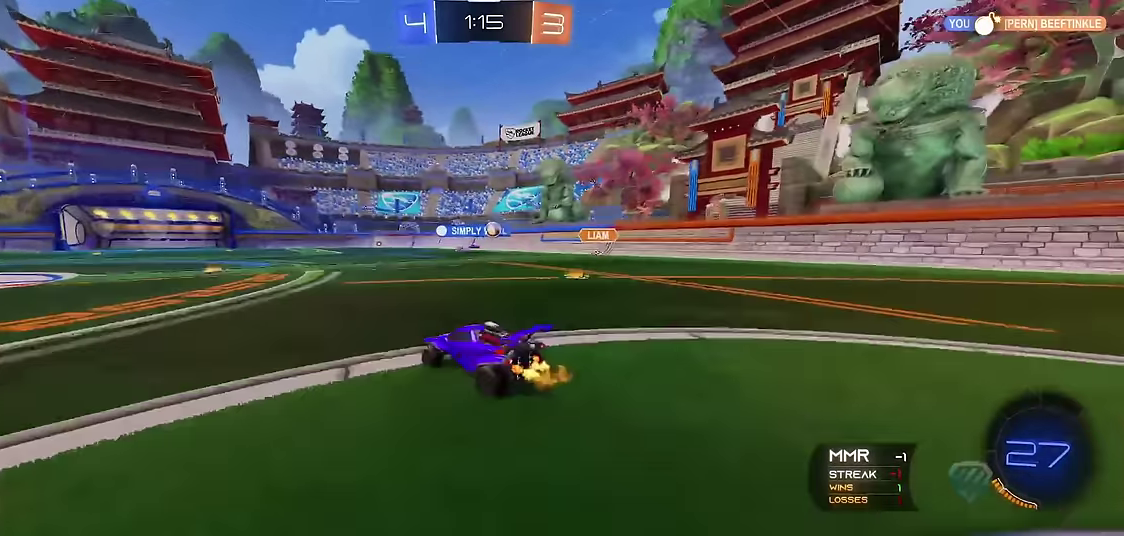
{"buttons": ["R1"], "left_stick": "center", "events": [[50, "X", "down"], [100, "A", "down"], [117, "left_stick", "up"], [167, "A", "up"], [217, "A", "down"], [267, "left_stick", "center"], [317, "A", "up"], [317, "X", "up"]]}
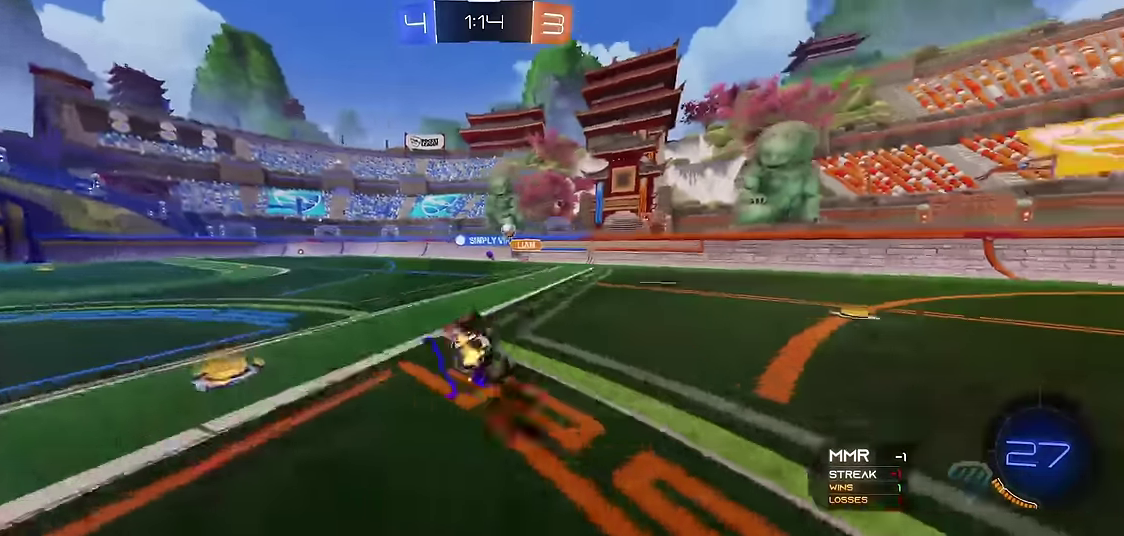
{"buttons": ["R1"], "left_stick": "center", "events": [[200, "left_stick", "left"], [283, "left_stick", "center"]]}
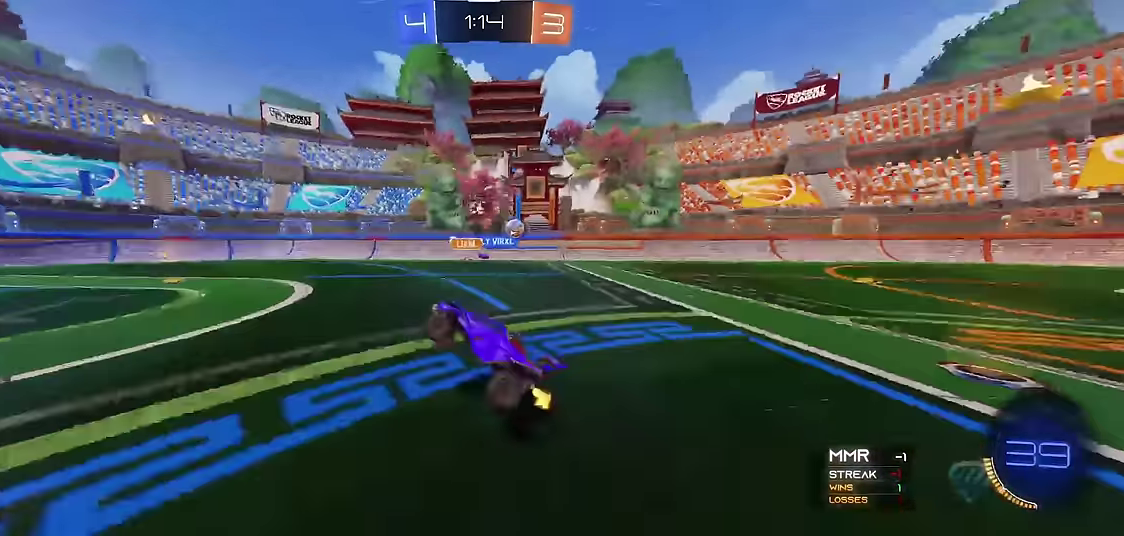
{"buttons": ["R1"], "left_stick": "right", "events": [[183, "left_stick", "right"]]}
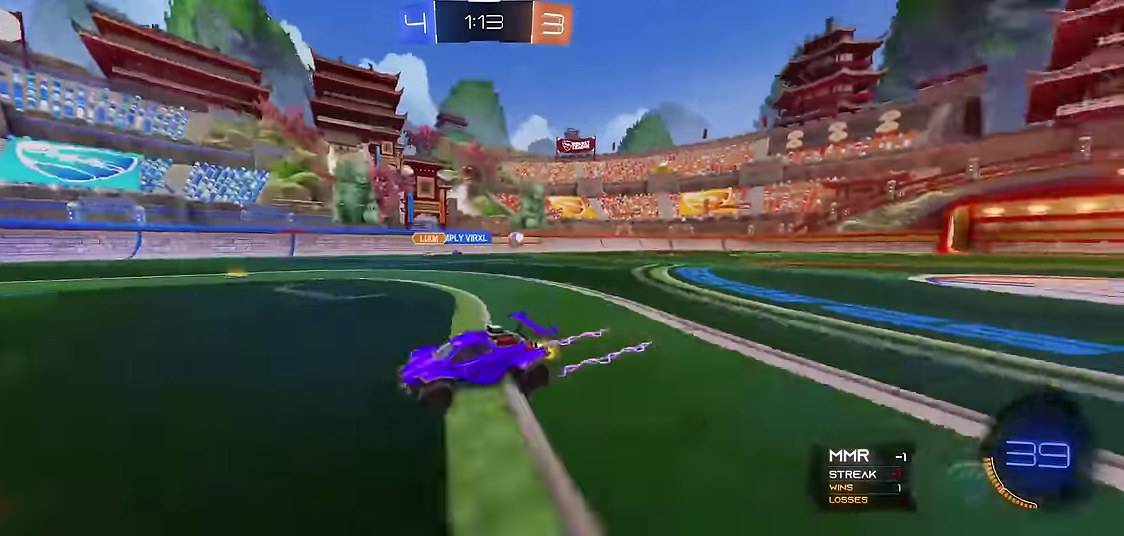
{"buttons": ["R1"], "left_stick": "center", "events": [[17, "R2", "down"], [67, "Y", "down"], [167, "R2", "up"], [183, "Y", "up"], [283, "R2", "down"], [350, "left_stick", "center"], [433, "R2", "up"]]}
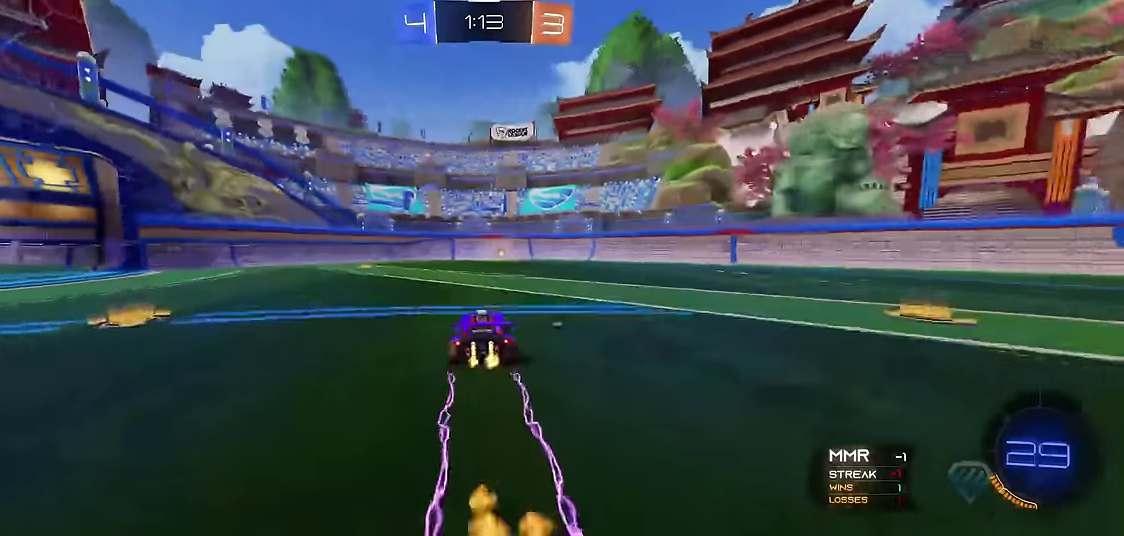
{"buttons": ["Y", "R1"], "left_stick": "center", "events": [[117, "left_stick", "right"], [217, "left_stick", "center"], [283, "left_stick", "left"], [417, "Y", "down"], [483, "left_stick", "center"]]}
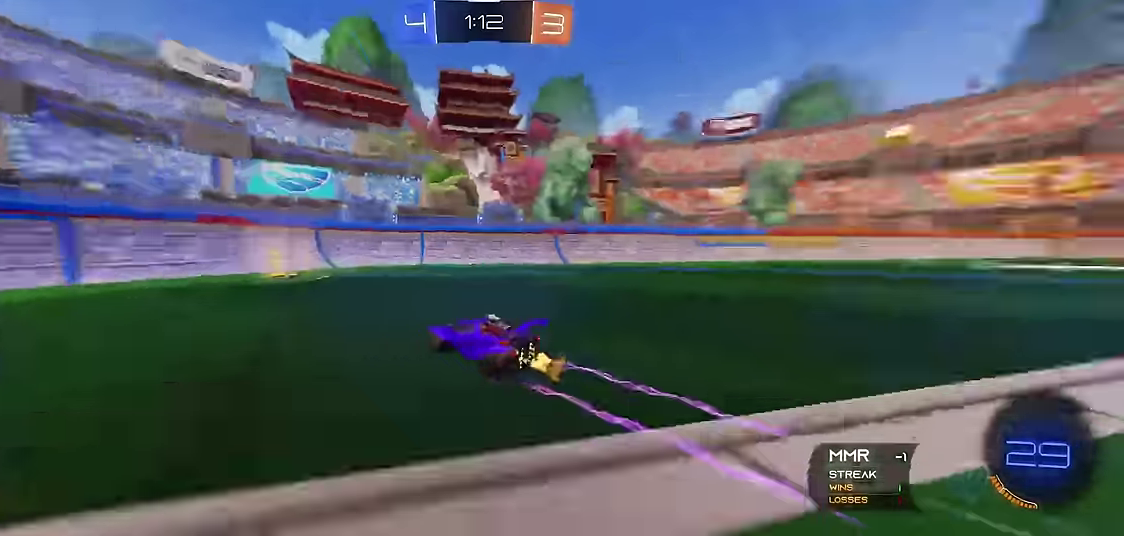
{"buttons": ["R1"], "left_stick": "right", "events": [[67, "Y", "up"], [167, "left_stick", "right"], [183, "R1", "up"], [200, "X", "down"], [350, "R1", "down"], [367, "X", "up"]]}
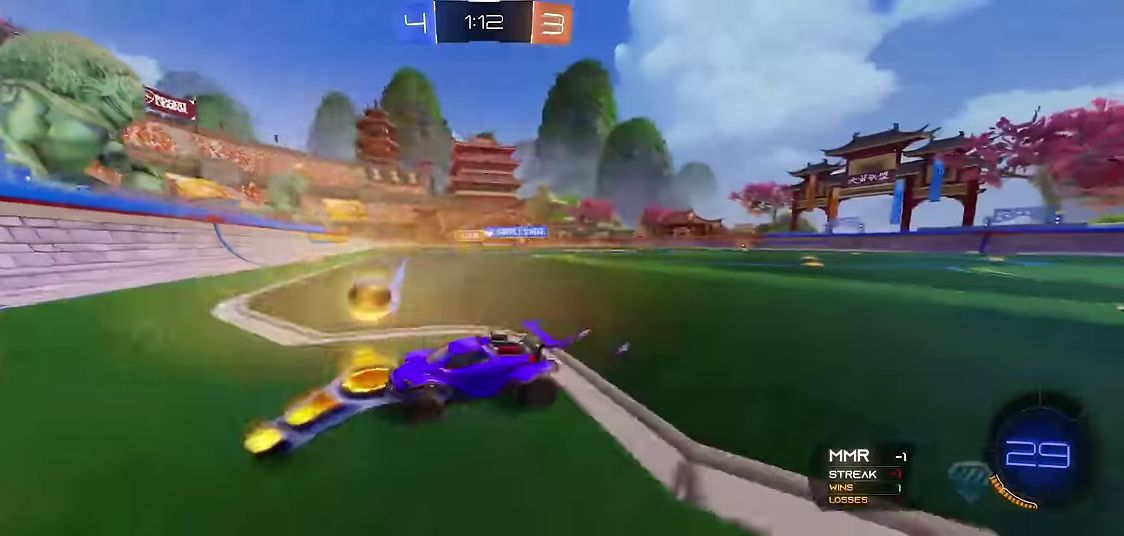
{"buttons": ["R1"], "left_stick": "right", "events": [[333, "R2", "down"], [450, "R2", "up"]]}
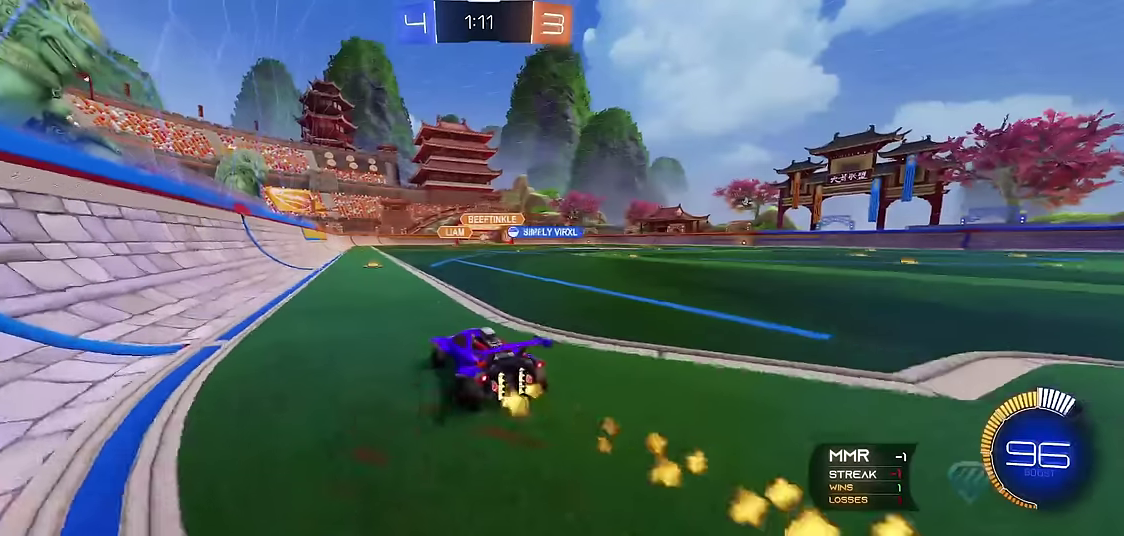
{"buttons": ["R1", "R2"], "left_stick": "center", "events": [[17, "R2", "down"], [117, "left_stick", "up-left"], [167, "R2", "up"], [217, "R2", "down"], [250, "left_stick", "center"]]}
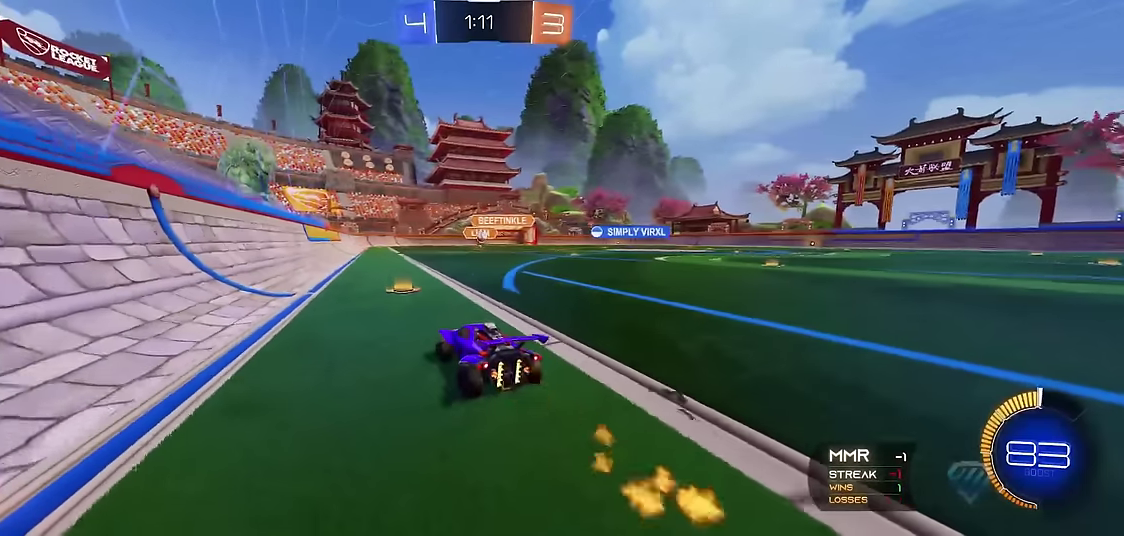
{"buttons": ["R1"], "left_stick": "center", "events": [[100, "left_stick", "up-left"], [183, "R2", "up"], [183, "left_stick", "center"], [233, "R2", "down"], [383, "R2", "up"]]}
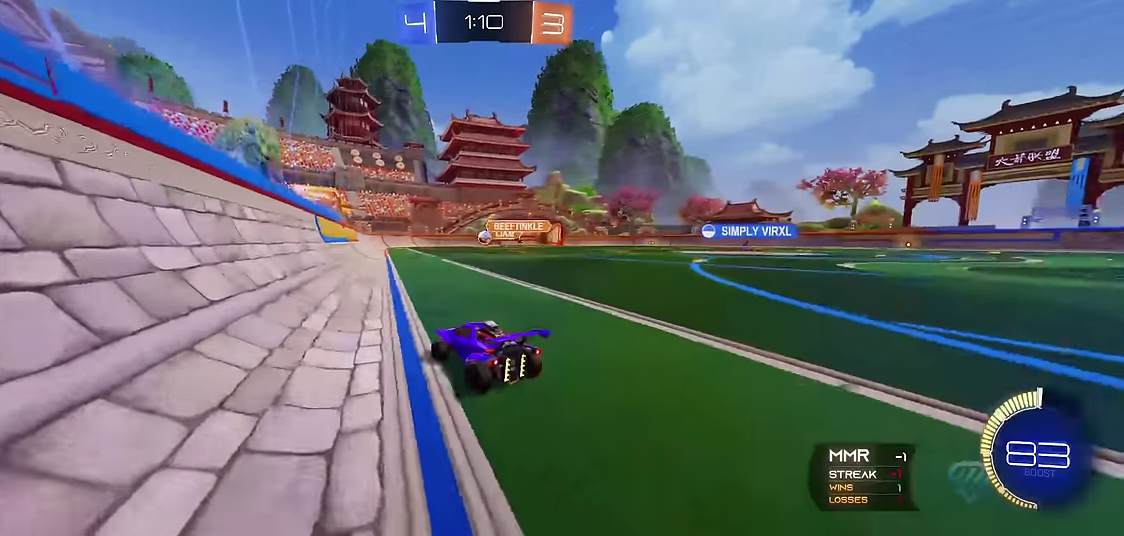
{"buttons": ["R1"], "left_stick": "center", "events": [[67, "R2", "down"], [217, "R2", "up"]]}
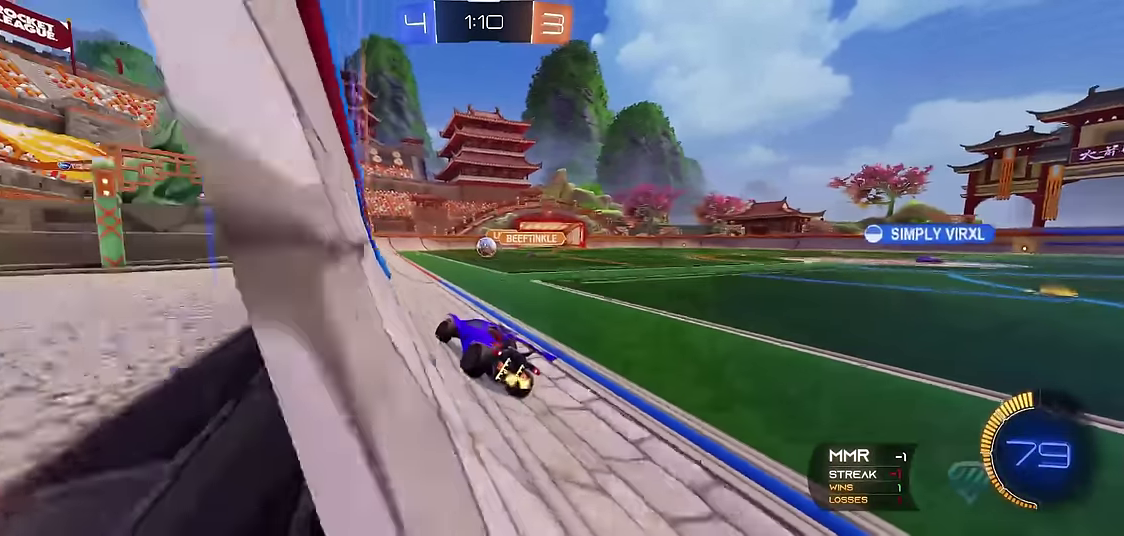
{"buttons": ["R1"], "left_stick": "right", "events": [[467, "left_stick", "right"]]}
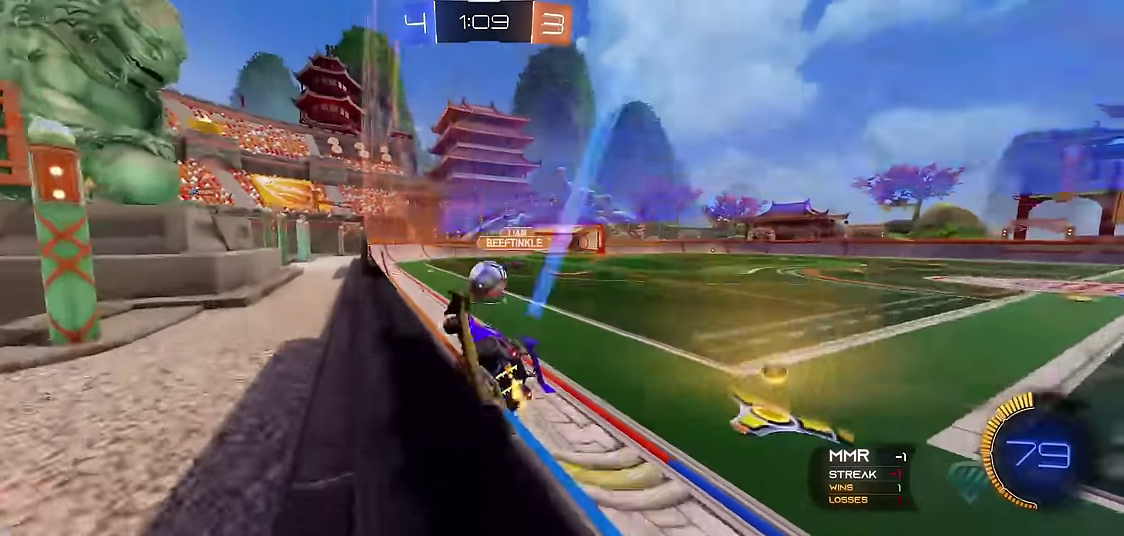
{"buttons": ["R1"], "left_stick": "center", "events": [[50, "left_stick", "center"], [100, "left_stick", "right"], [317, "R2", "down"], [467, "R2", "up"], [483, "left_stick", "center"]]}
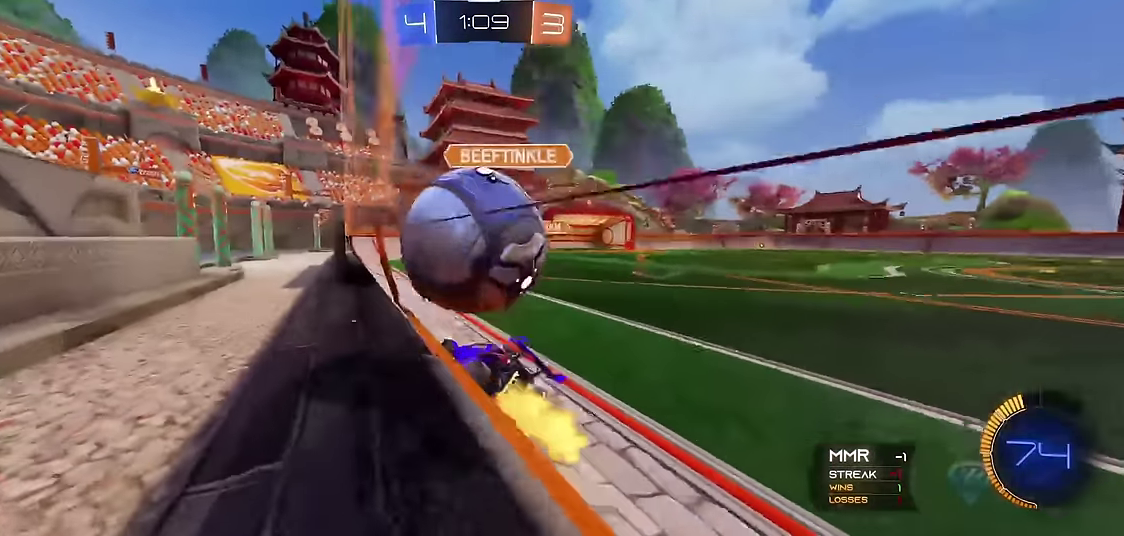
{"buttons": ["L1"], "left_stick": "right", "events": [[117, "left_stick", "left"], [183, "left_stick", "center"], [400, "L1", "down"], [400, "left_stick", "right"], [417, "R1", "up"]]}
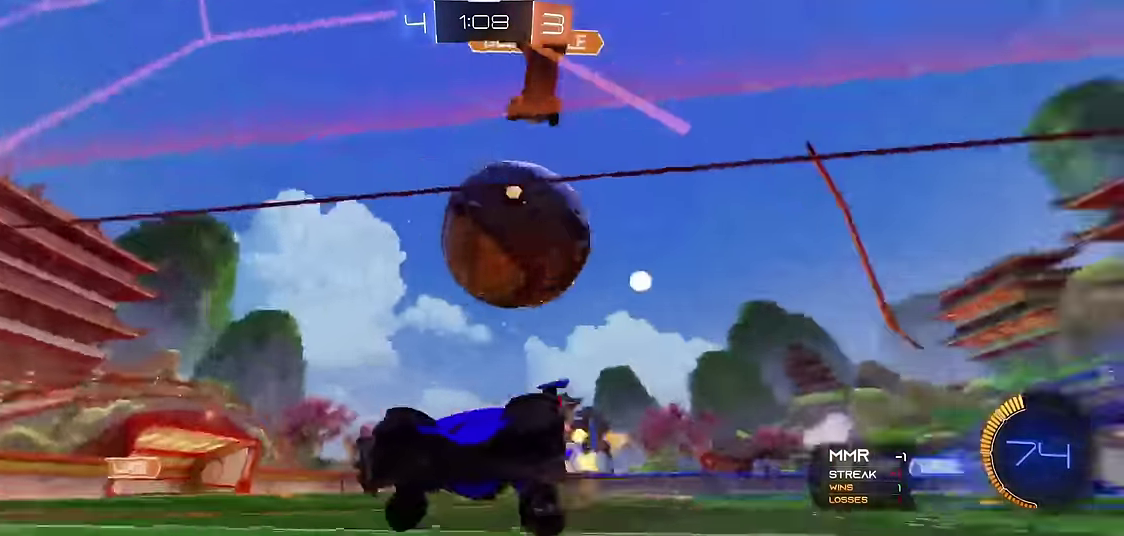
{"buttons": ["R1"], "left_stick": "right", "events": [[50, "left_stick", "center"], [100, "L1", "up"], [383, "R1", "down"], [467, "left_stick", "right"]]}
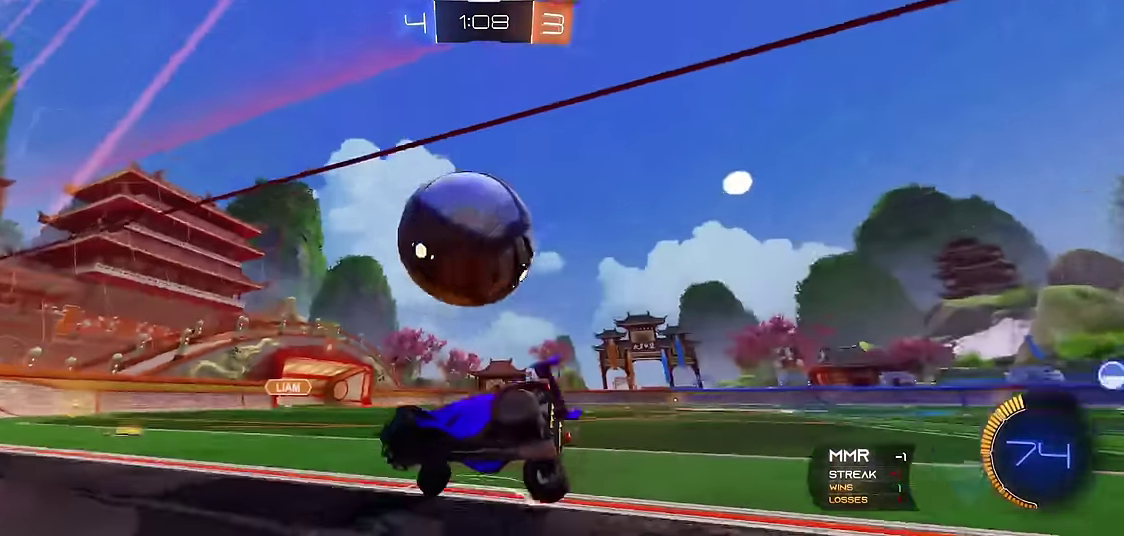
{"buttons": ["R1", "R2"], "left_stick": "right", "events": [[83, "left_stick", "center"], [167, "R2", "down"], [300, "left_stick", "right"]]}
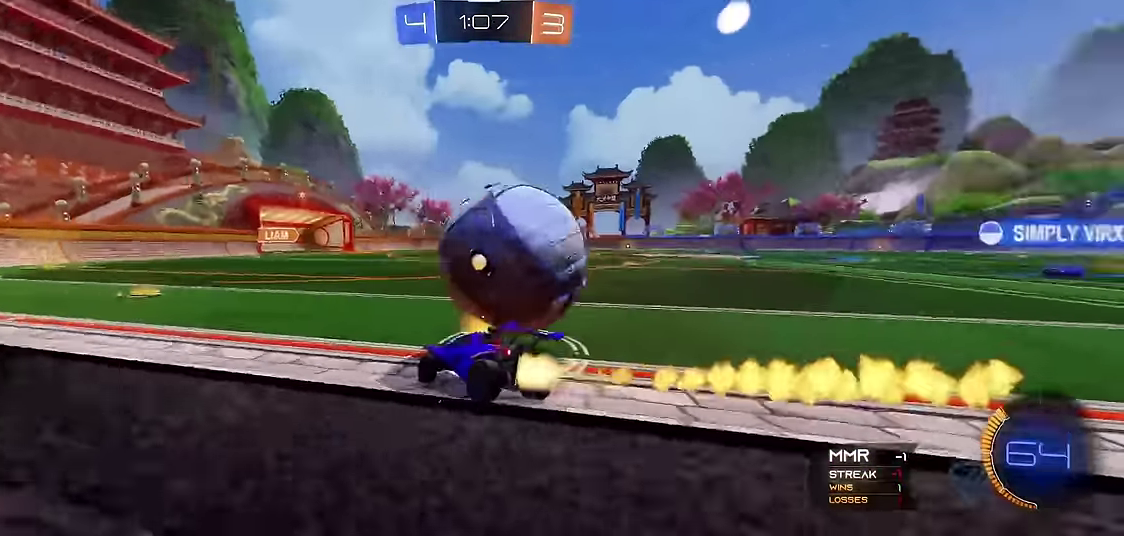
{"buttons": ["R1", "R2"], "left_stick": "center", "events": [[33, "L1", "down"], [33, "R2", "up"], [100, "B", "down"], [183, "L1", "up"], [267, "B", "up"], [450, "R2", "down"], [500, "left_stick", "center"]]}
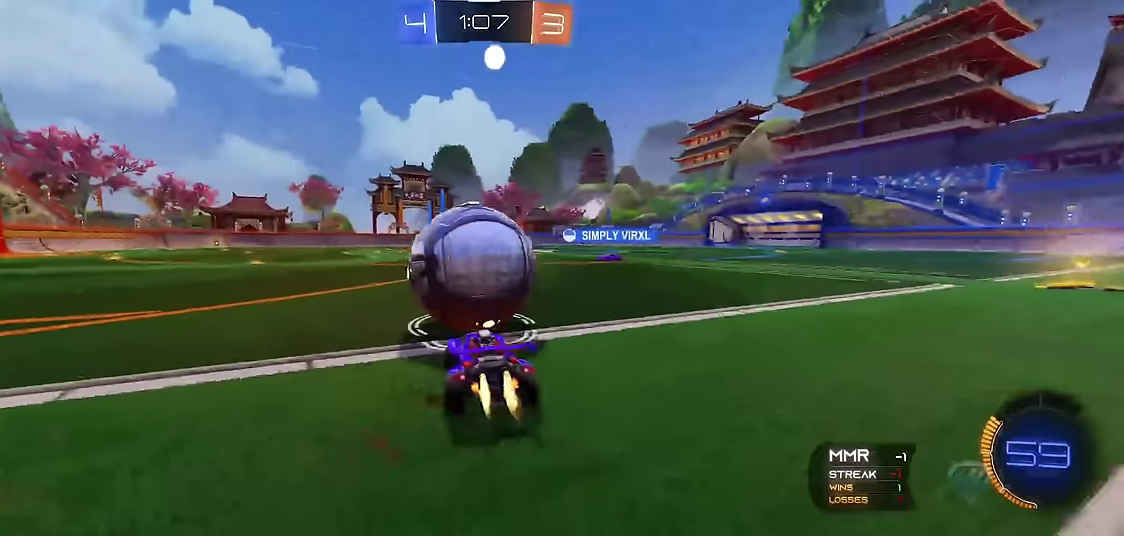
{"buttons": ["R1"], "left_stick": "center"}
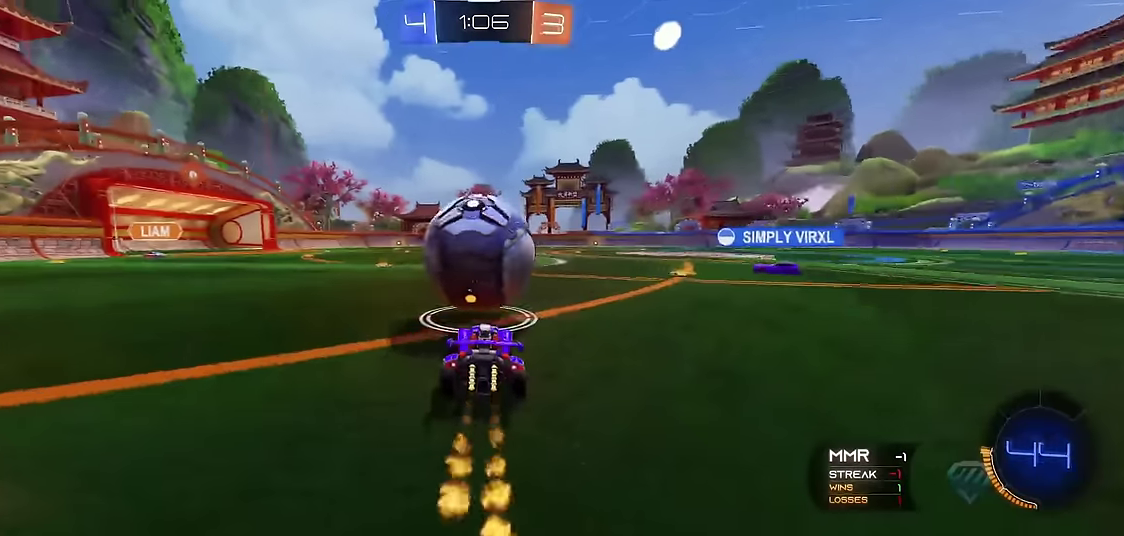
{"buttons": ["L1"], "left_stick": "center", "events": [[150, "R2", "down"], [233, "left_stick", "right"], [317, "R2", "up"], [317, "left_stick", "center"], [400, "L1", "down"], [467, "R1", "up"]]}
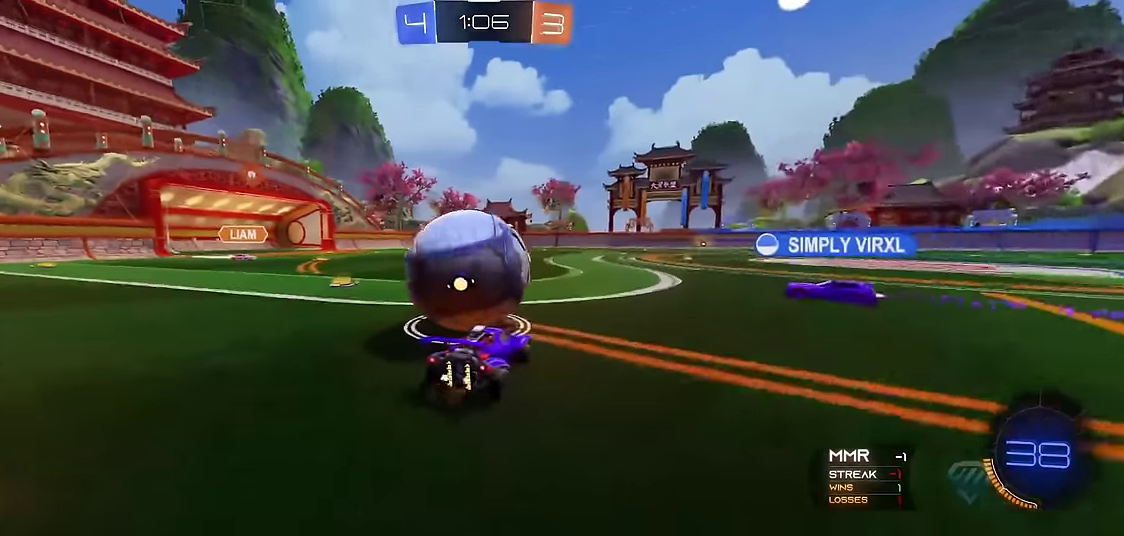
{"buttons": ["R1"], "left_stick": "left", "events": [[33, "L1", "up"], [50, "left_stick", "right"], [317, "left_stick", "center"], [333, "R1", "down"], [400, "left_stick", "left"]]}
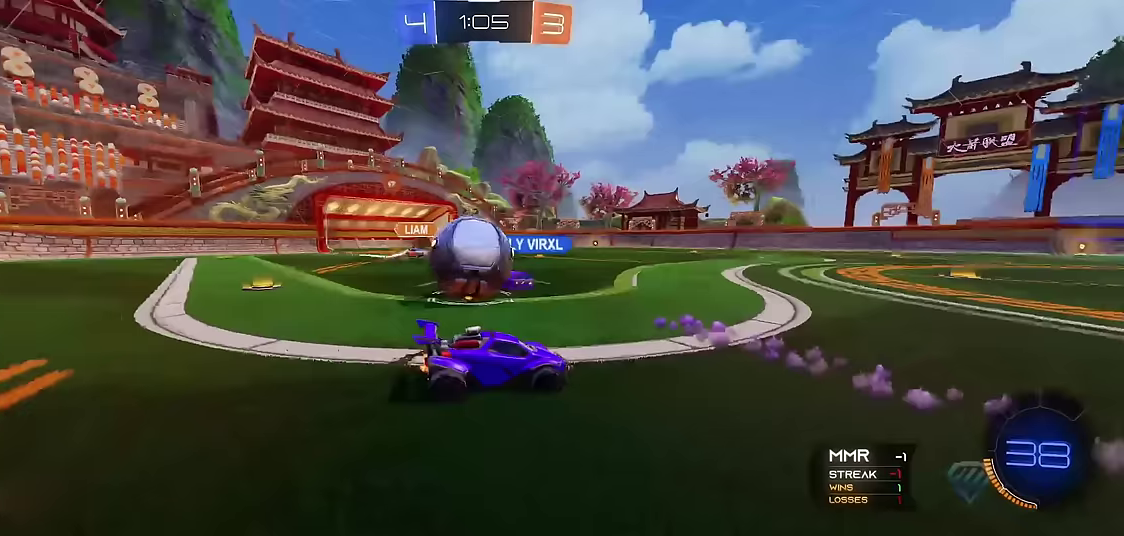
{"buttons": ["X"], "left_stick": "right", "events": [[383, "left_stick", "center"], [400, "R1", "up"], [467, "X", "down"], [483, "left_stick", "right"]]}
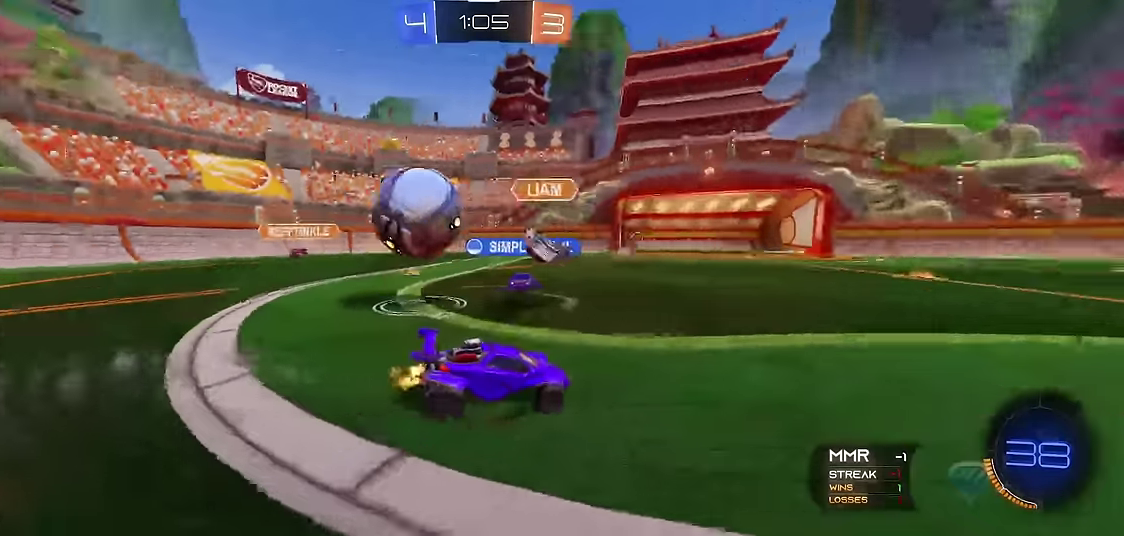
{"buttons": ["X", "R1"], "left_stick": "right", "events": [[133, "X", "up"], [150, "R1", "down"], [383, "X", "down"]]}